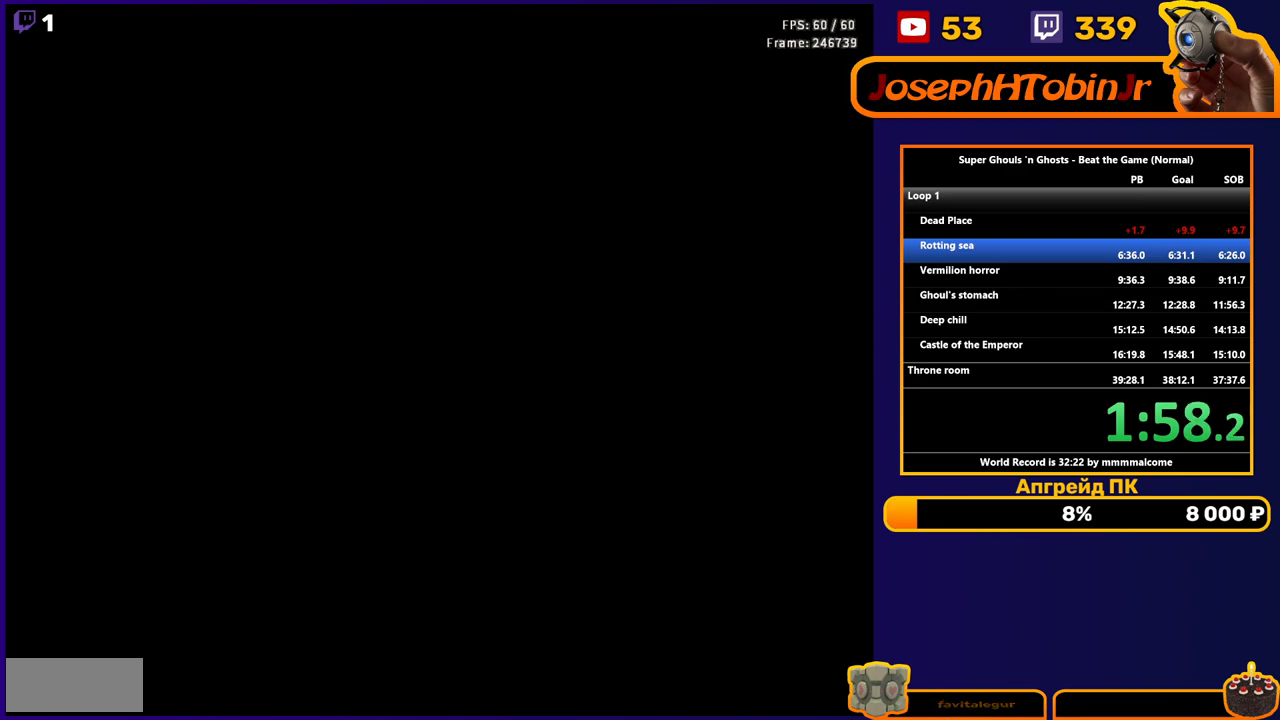
Gameplay with a controller (Nintendo layout); each line is a JSON object with the inputs held at the frame after it. "events" lists button and stick changes between this image and that frame as [ms after this image, input, new state], when the widget could be followed in between. Not read: L3 R3.
{"buttons": [], "events": []}
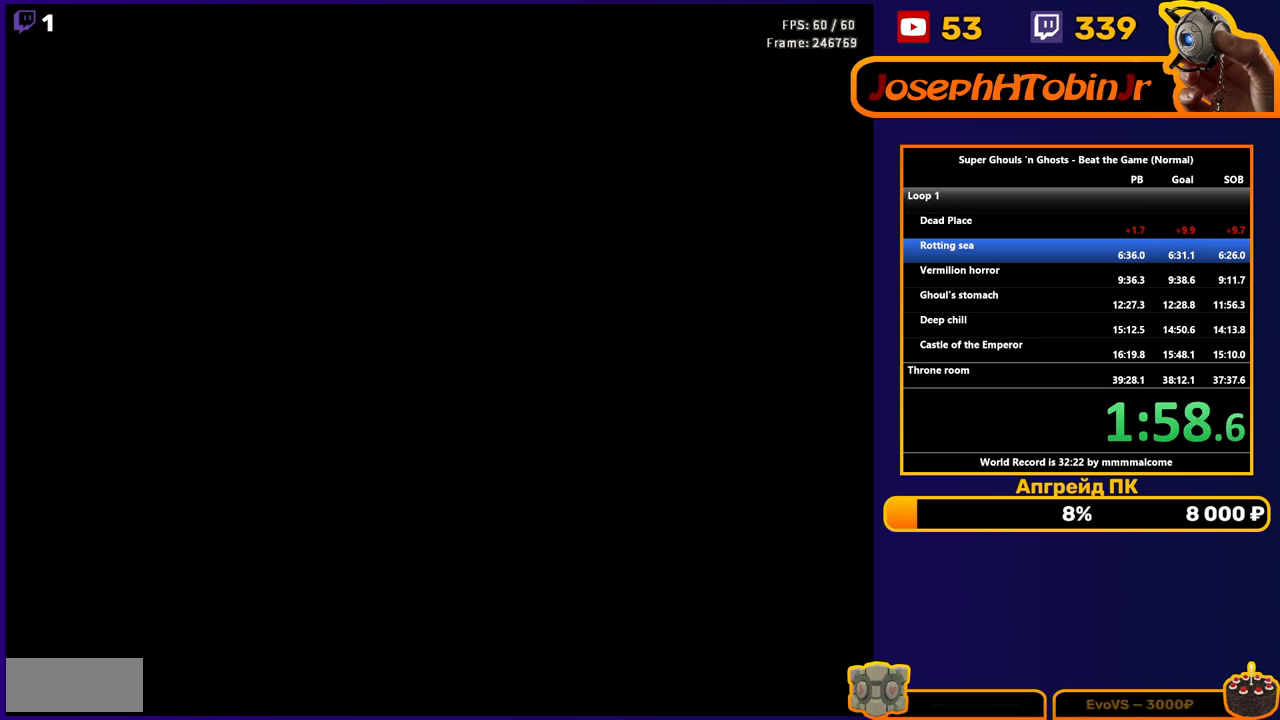
{"buttons": [], "events": []}
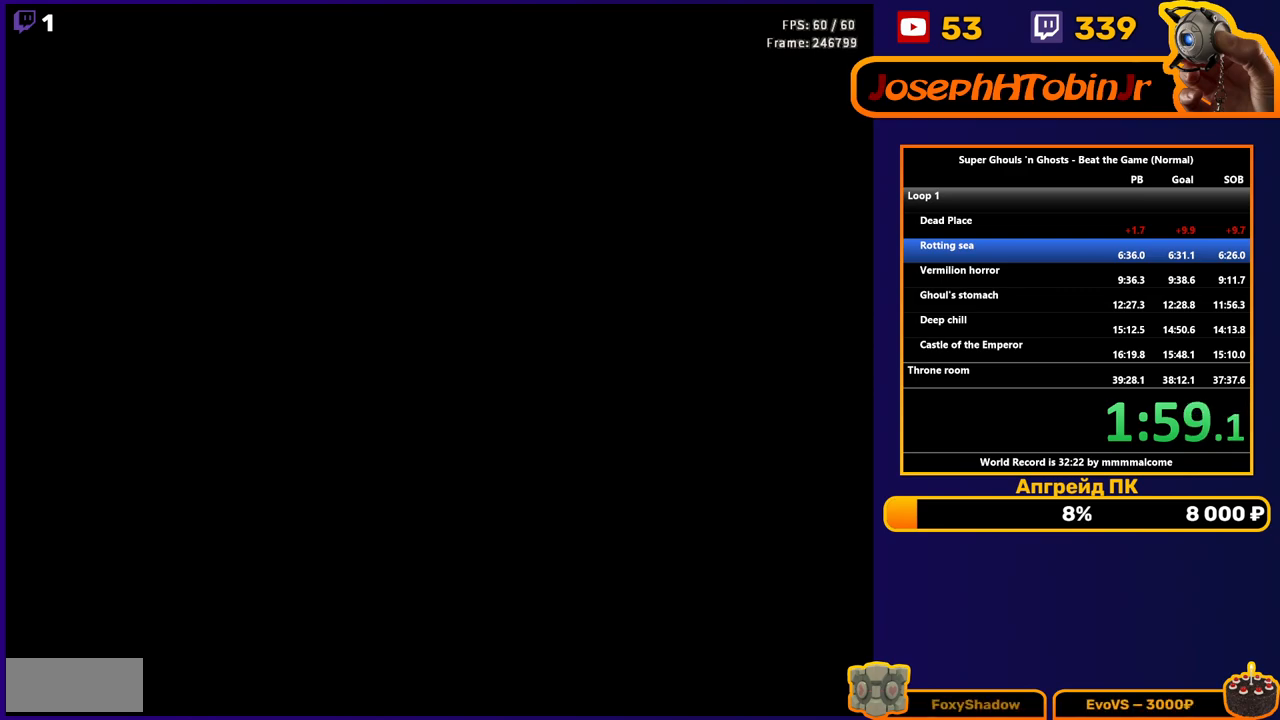
{"buttons": [], "events": [[83, "DPAD_RIGHT", "down"], [350, "DPAD_RIGHT", "up"]]}
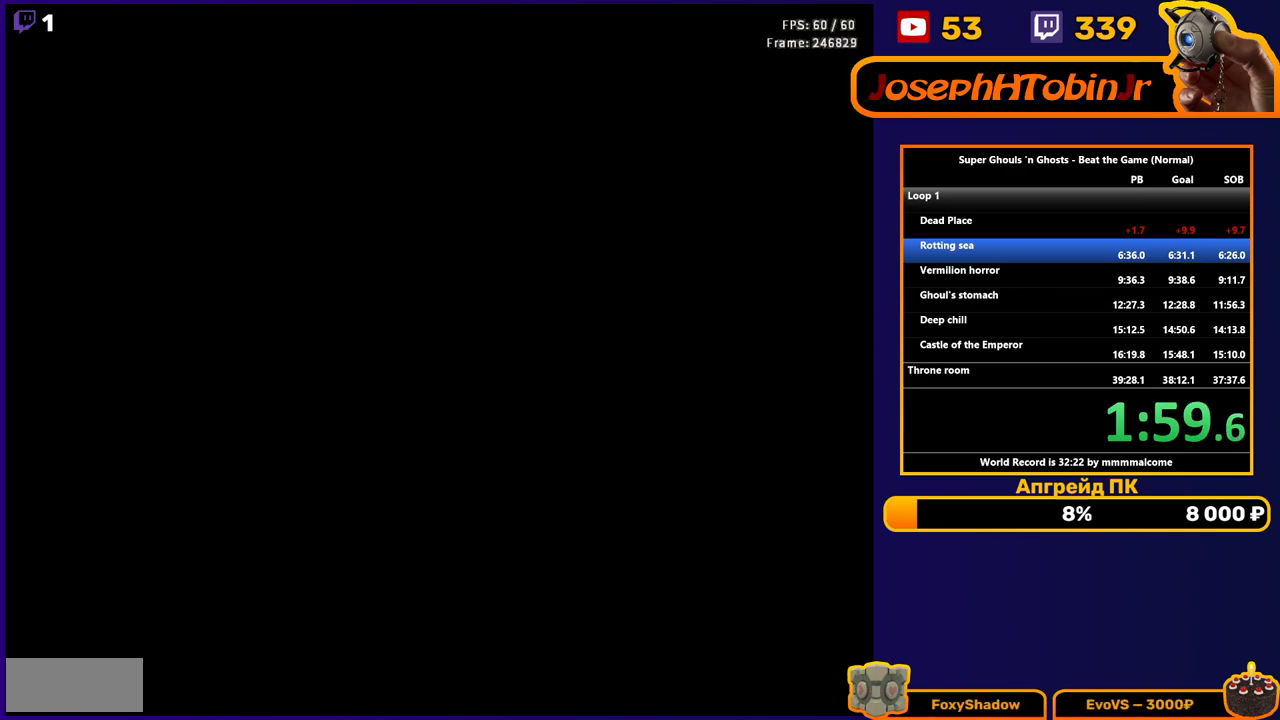
{"buttons": ["DPAD_RIGHT"], "events": [[100, "A", "down"], [200, "A", "up"], [450, "DPAD_RIGHT", "down"]]}
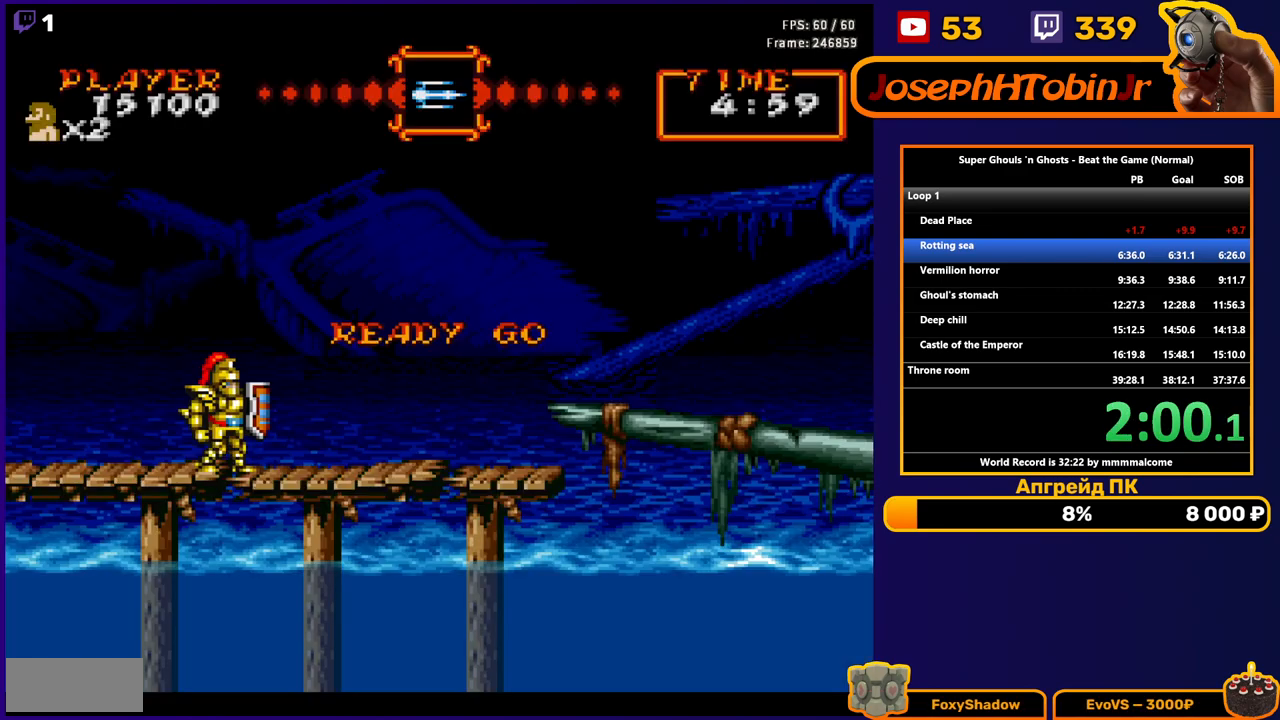
{"buttons": ["DPAD_RIGHT"], "events": []}
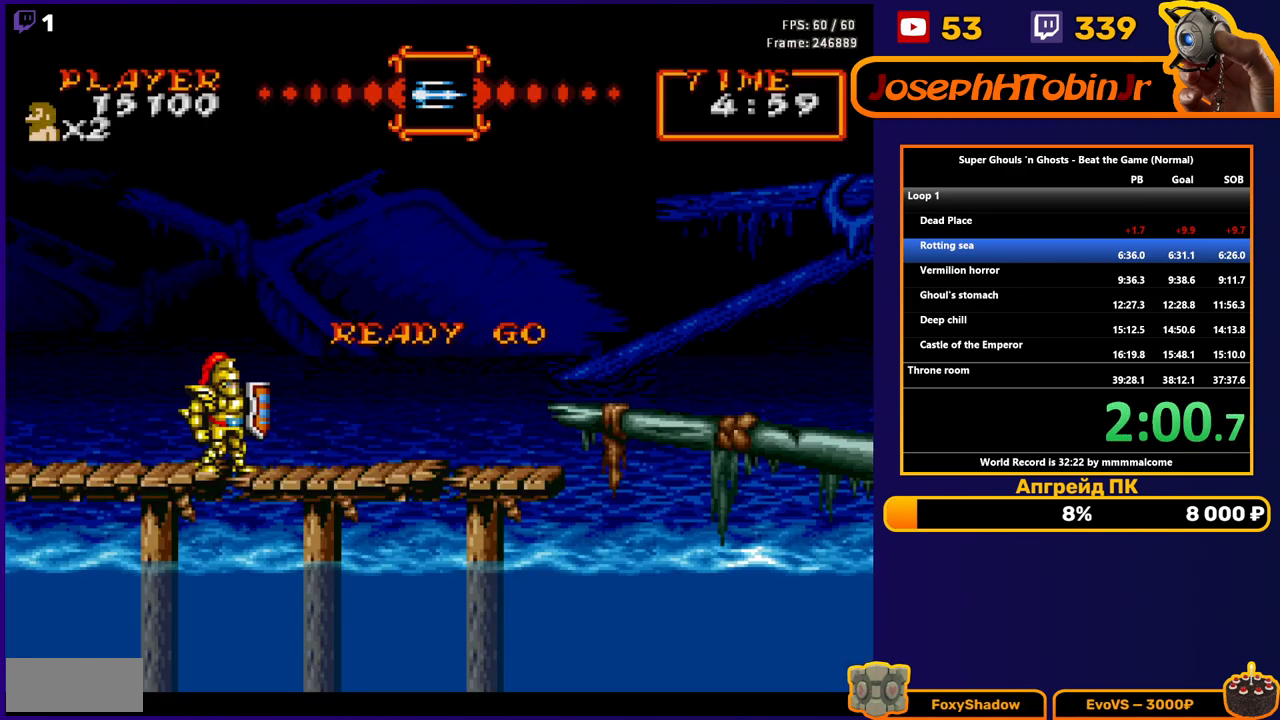
{"buttons": ["A", "DPAD_RIGHT"], "events": [[483, "A", "down"]]}
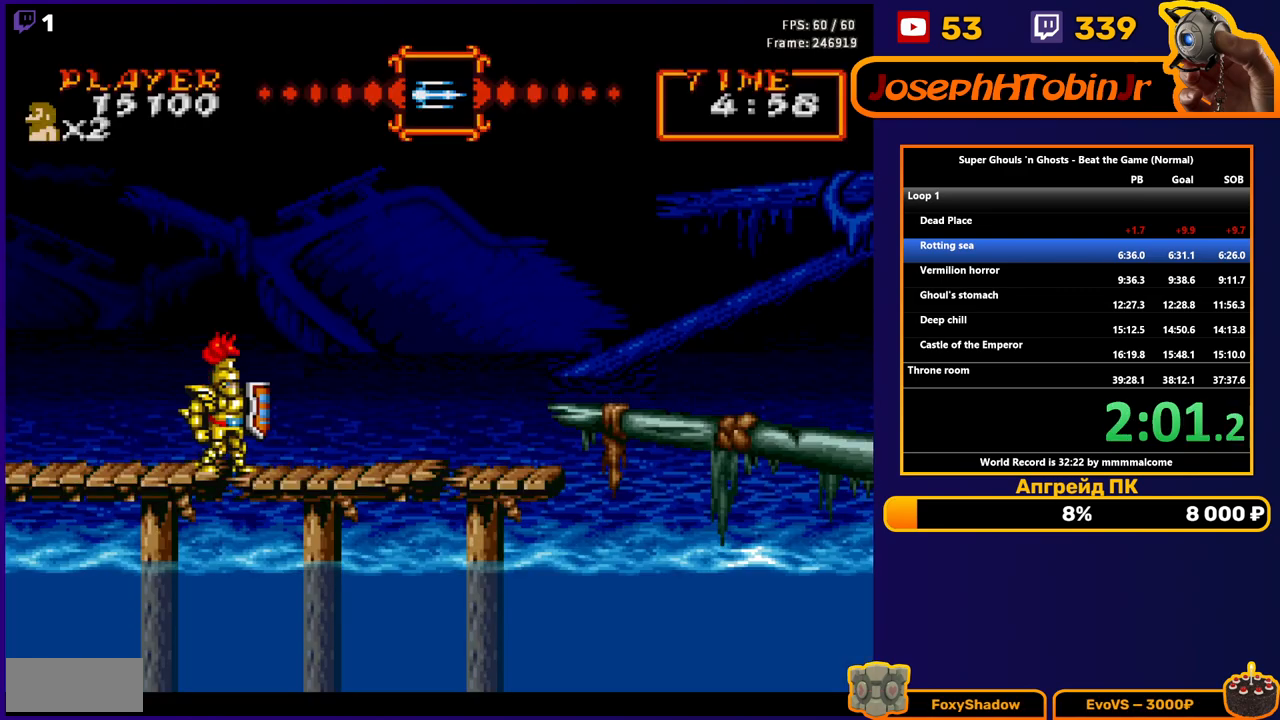
{"buttons": ["DPAD_RIGHT"], "events": [[83, "A", "up"], [300, "A", "down"], [400, "A", "up"]]}
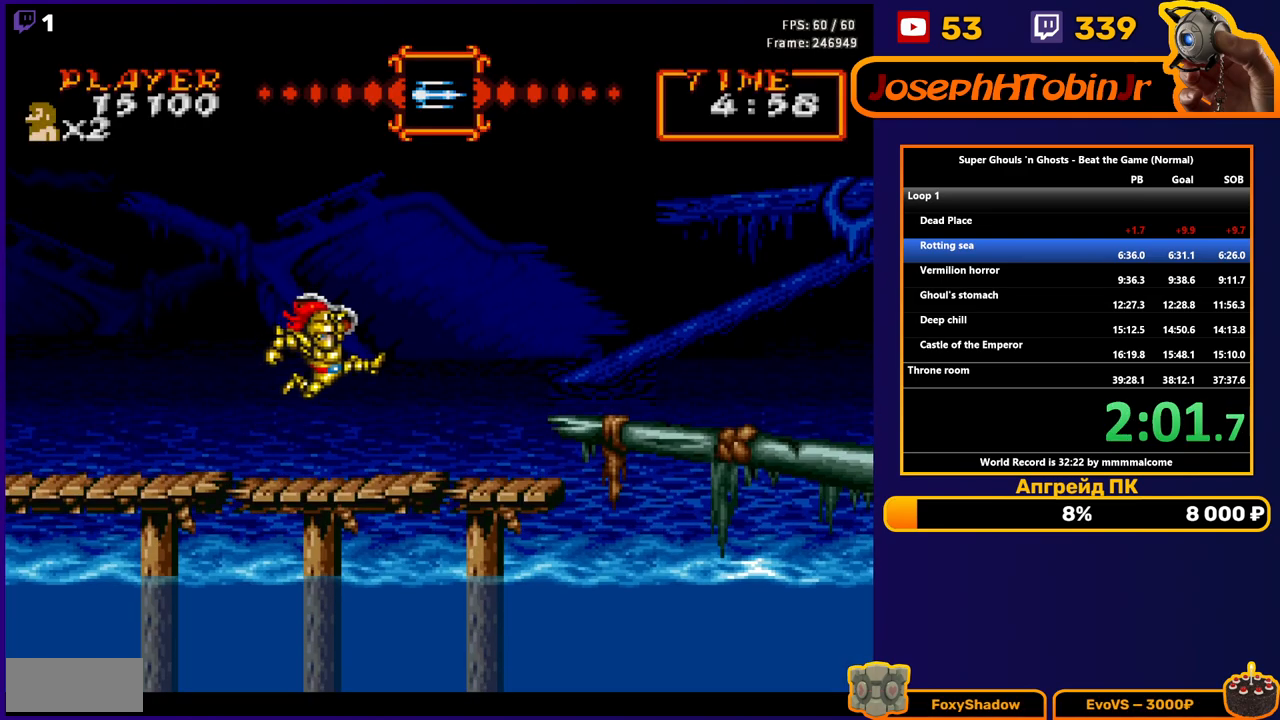
{"buttons": ["DPAD_RIGHT"], "events": []}
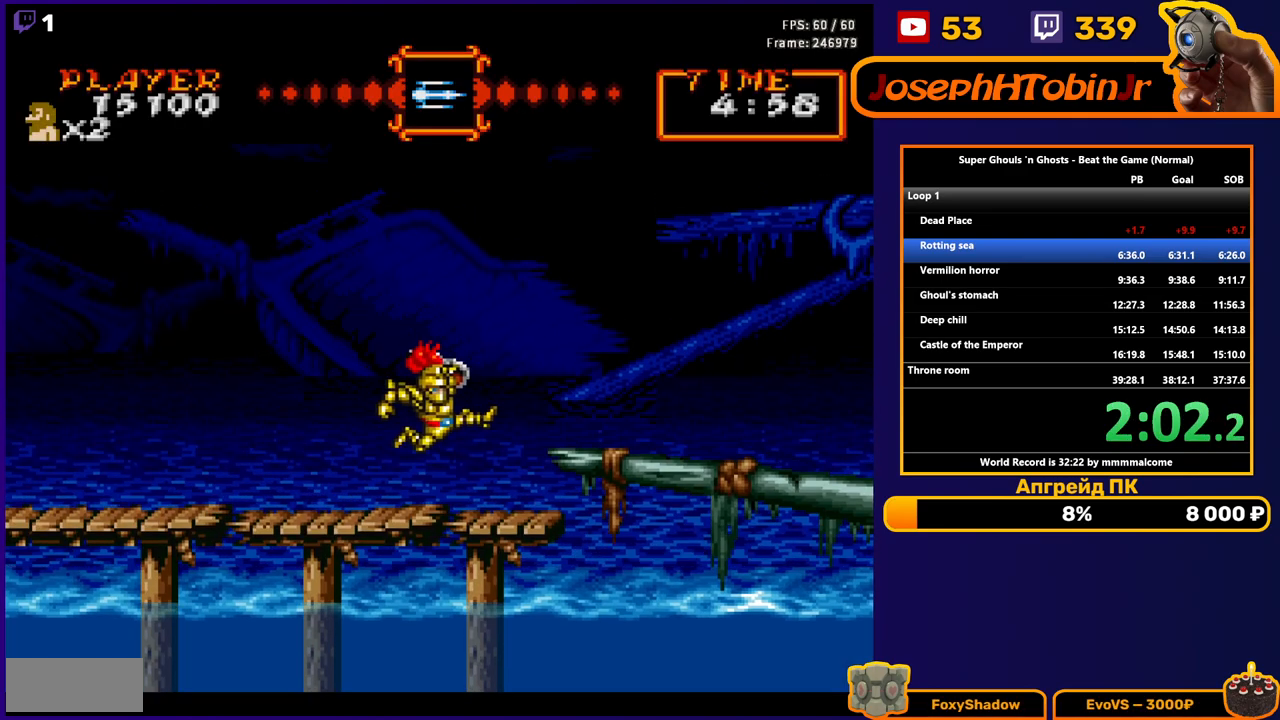
{"buttons": ["DPAD_RIGHT"], "events": [[150, "A", "down"], [250, "A", "up"]]}
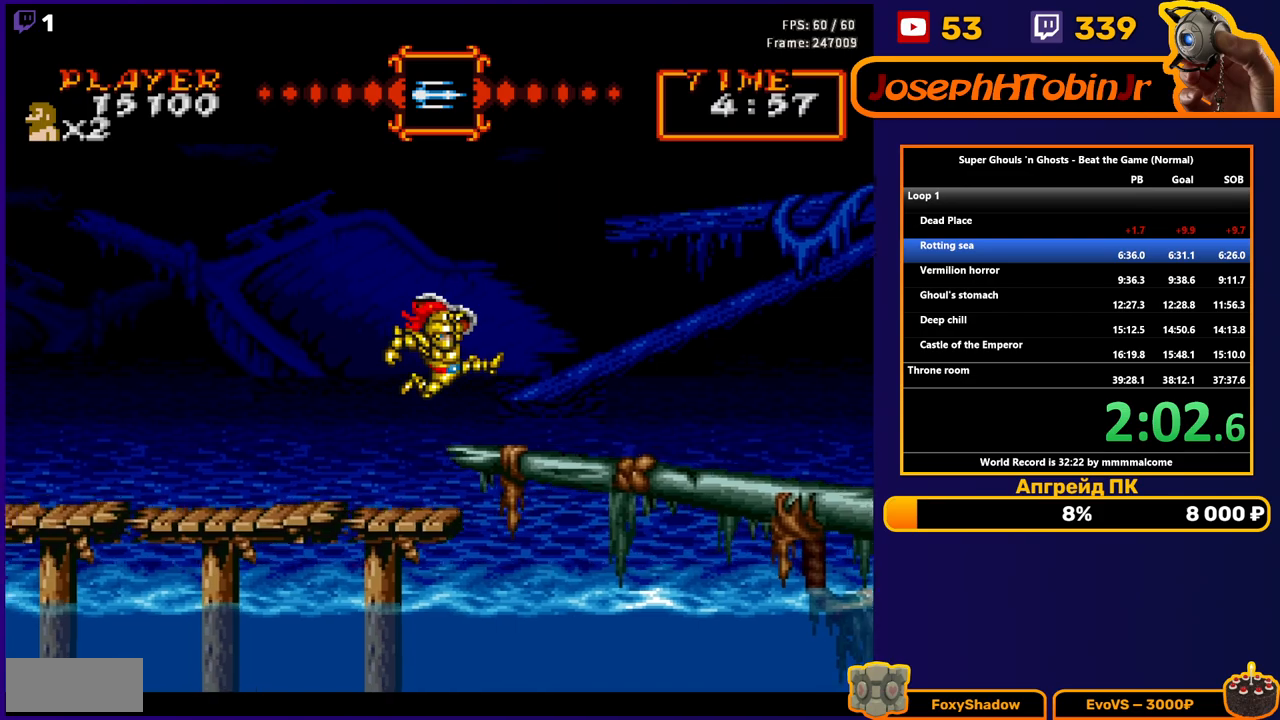
{"buttons": ["DPAD_RIGHT"], "events": [[367, "A", "down"], [450, "A", "up"]]}
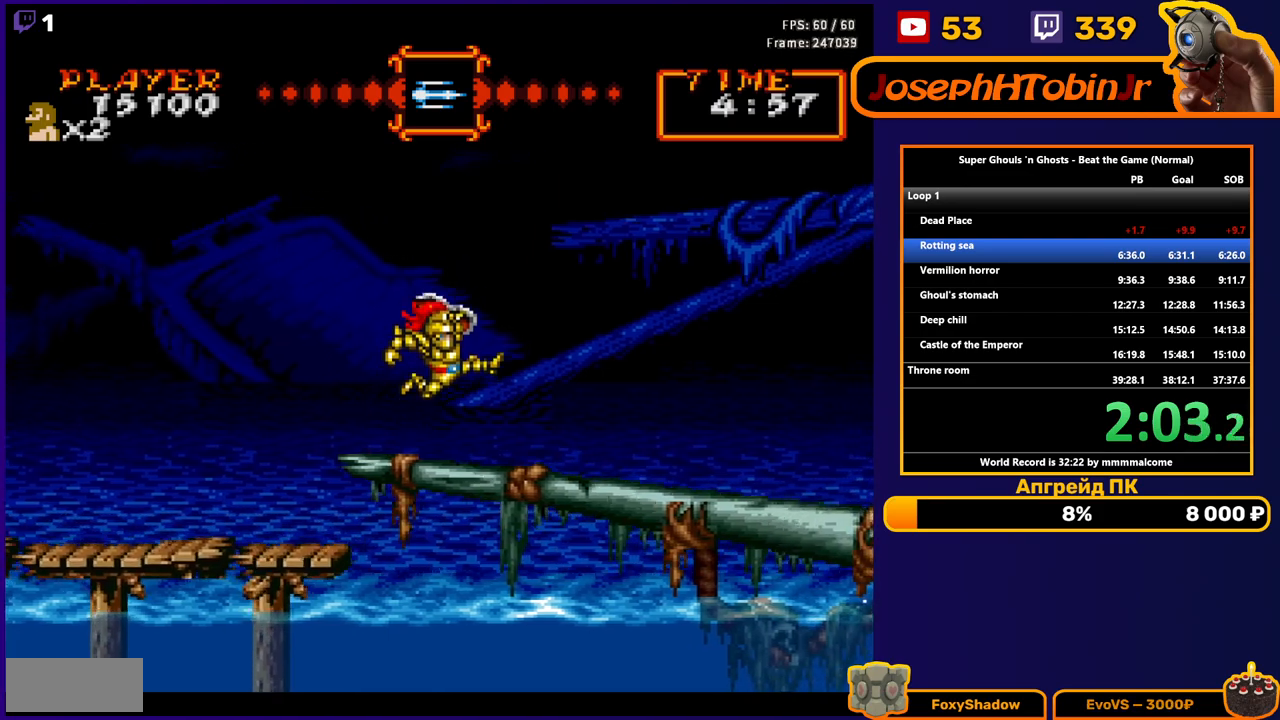
{"buttons": ["DPAD_RIGHT"], "events": []}
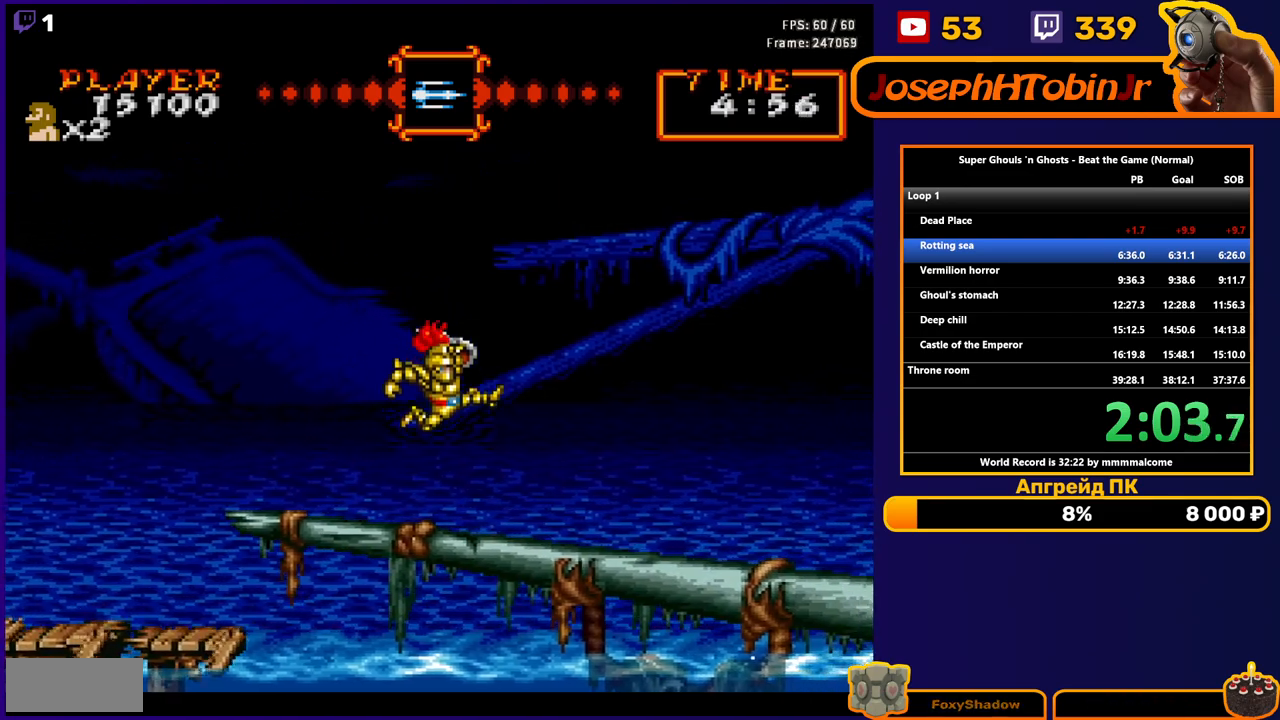
{"buttons": ["DPAD_RIGHT"], "events": [[267, "A", "down"], [333, "A", "up"]]}
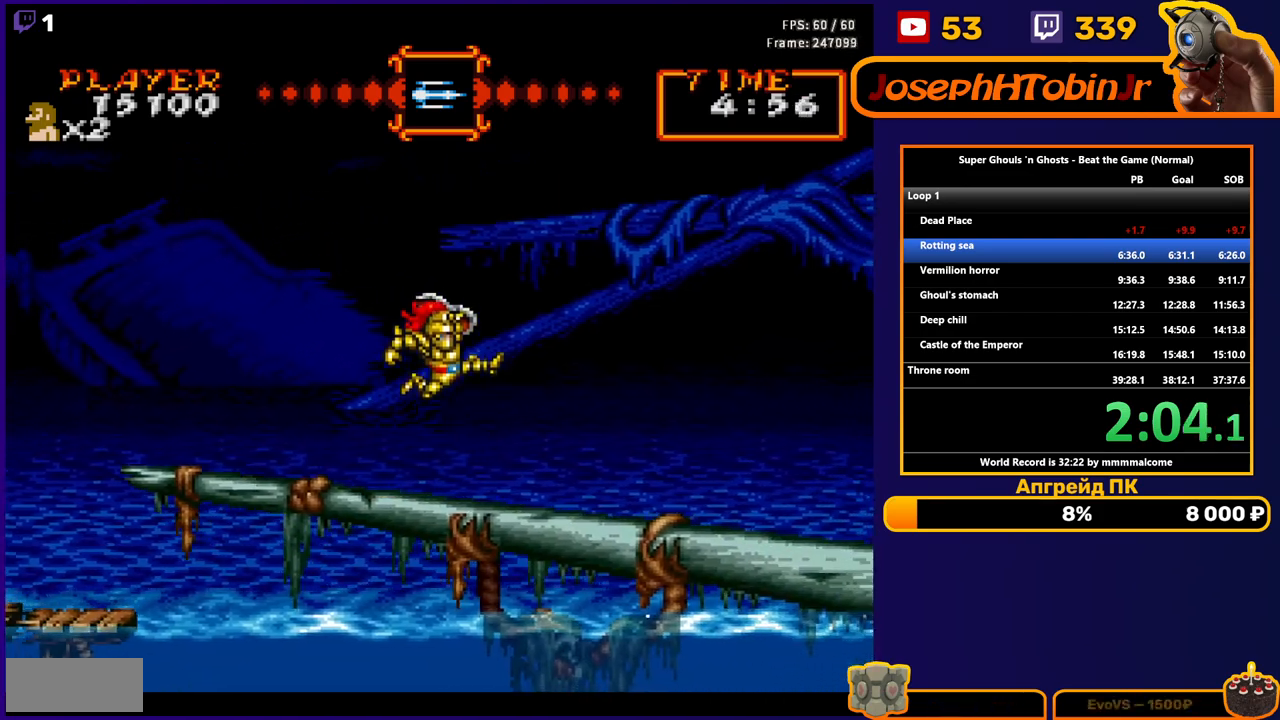
{"buttons": ["DPAD_RIGHT"], "events": []}
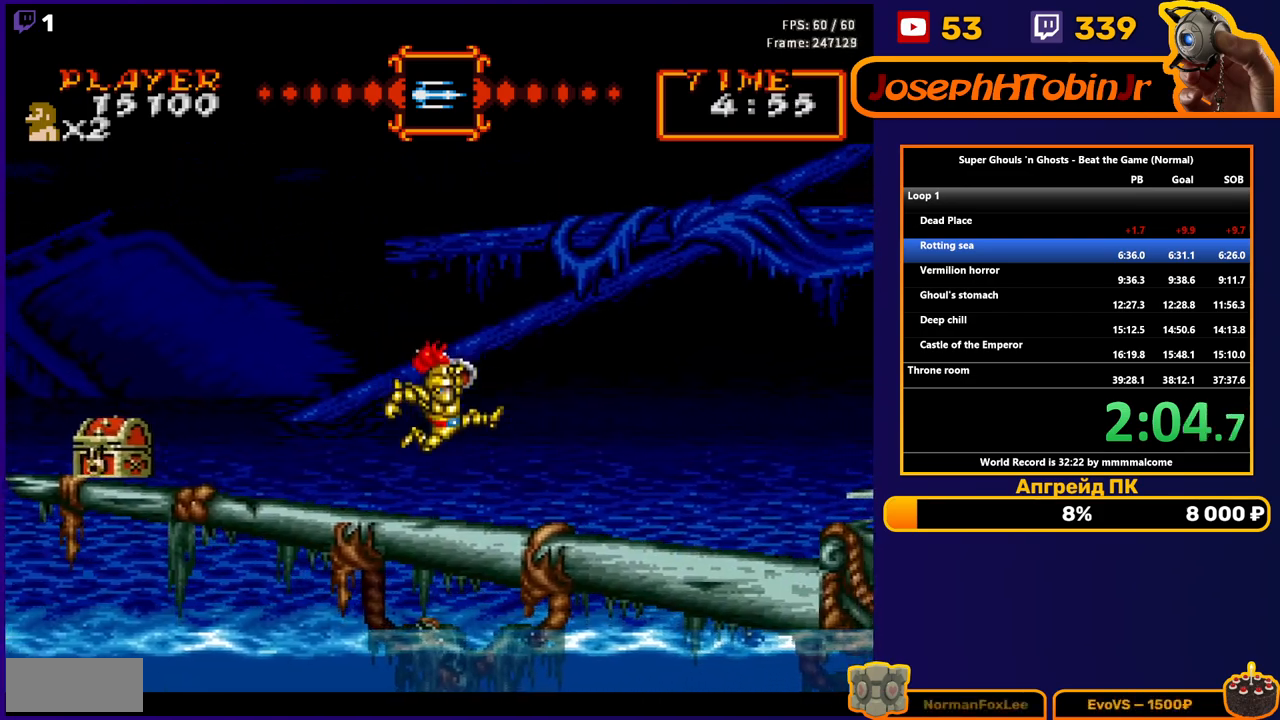
{"buttons": ["DPAD_RIGHT"], "events": [[167, "A", "down"], [267, "A", "up"]]}
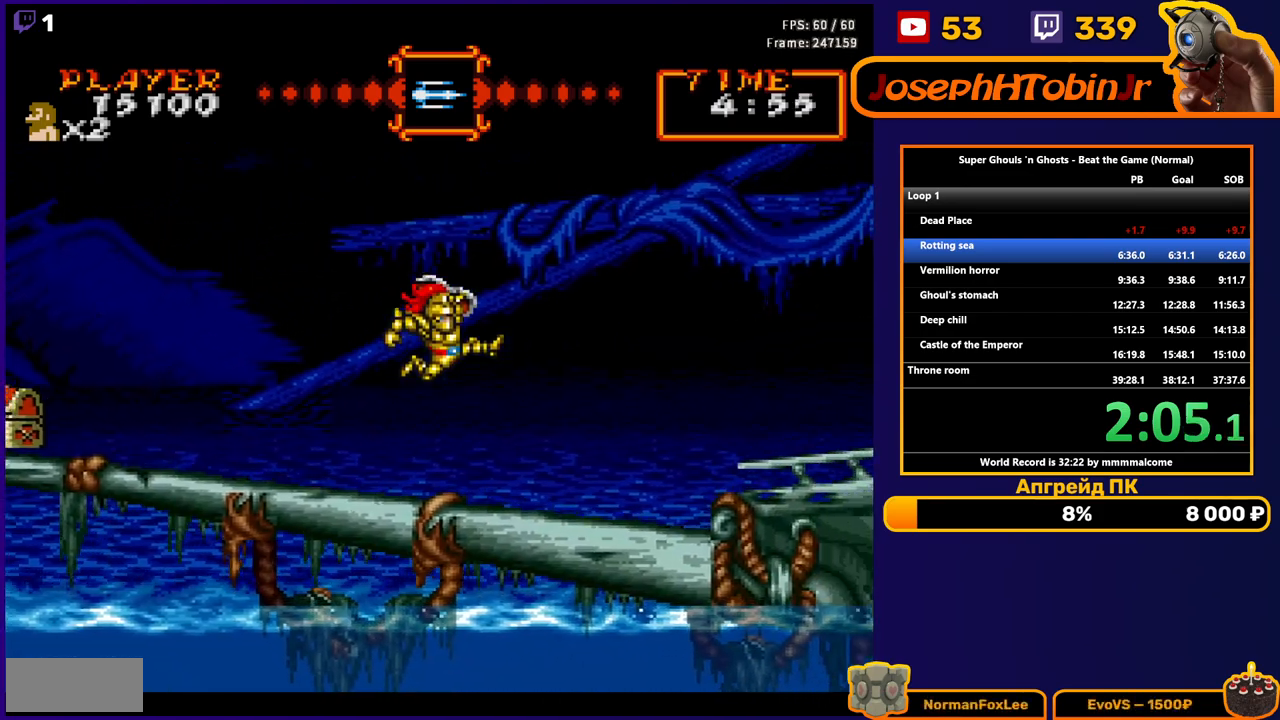
{"buttons": ["DPAD_RIGHT"], "events": []}
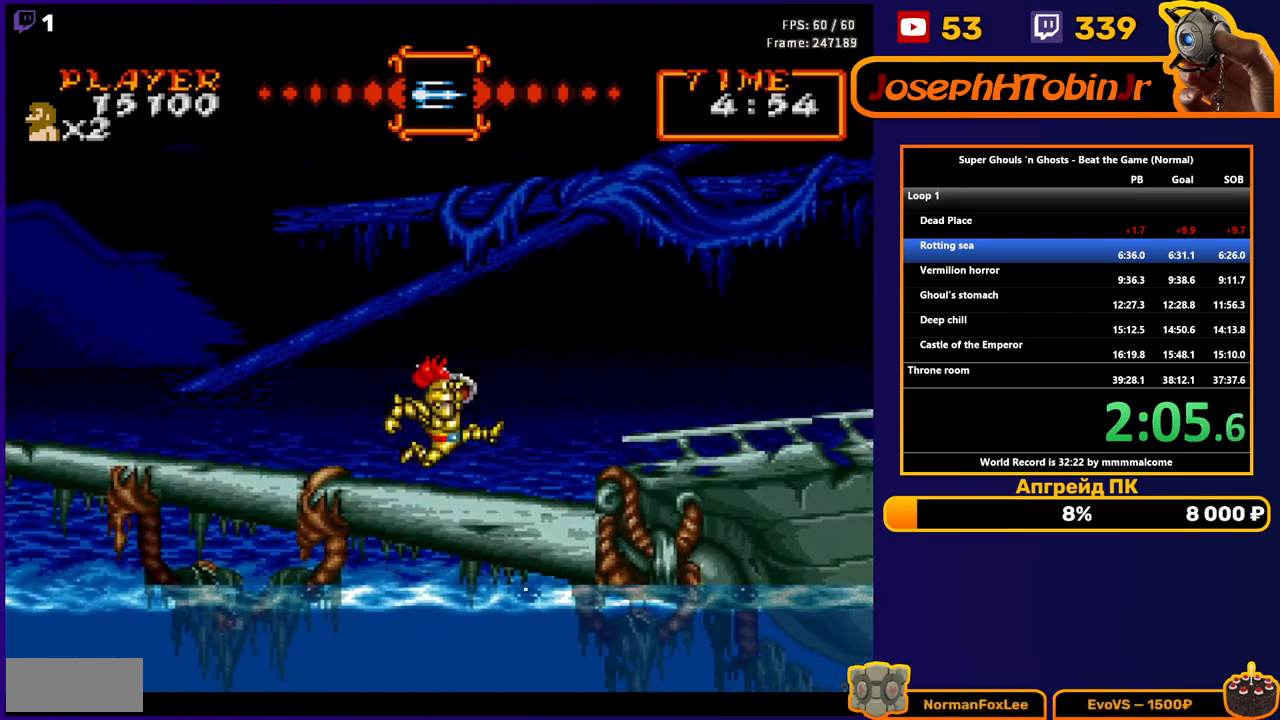
{"buttons": ["DPAD_RIGHT"], "events": [[50, "A", "down"], [133, "A", "up"]]}
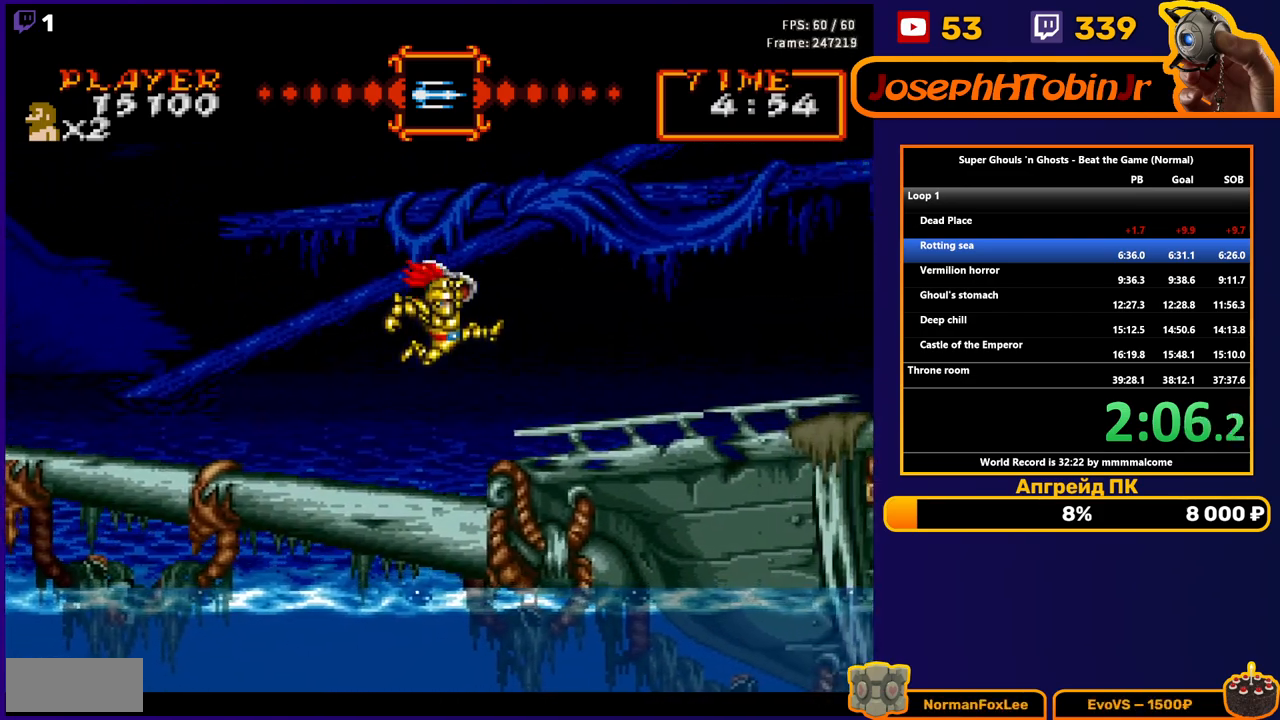
{"buttons": ["DPAD_RIGHT"], "events": [[383, "A", "down"], [483, "A", "up"]]}
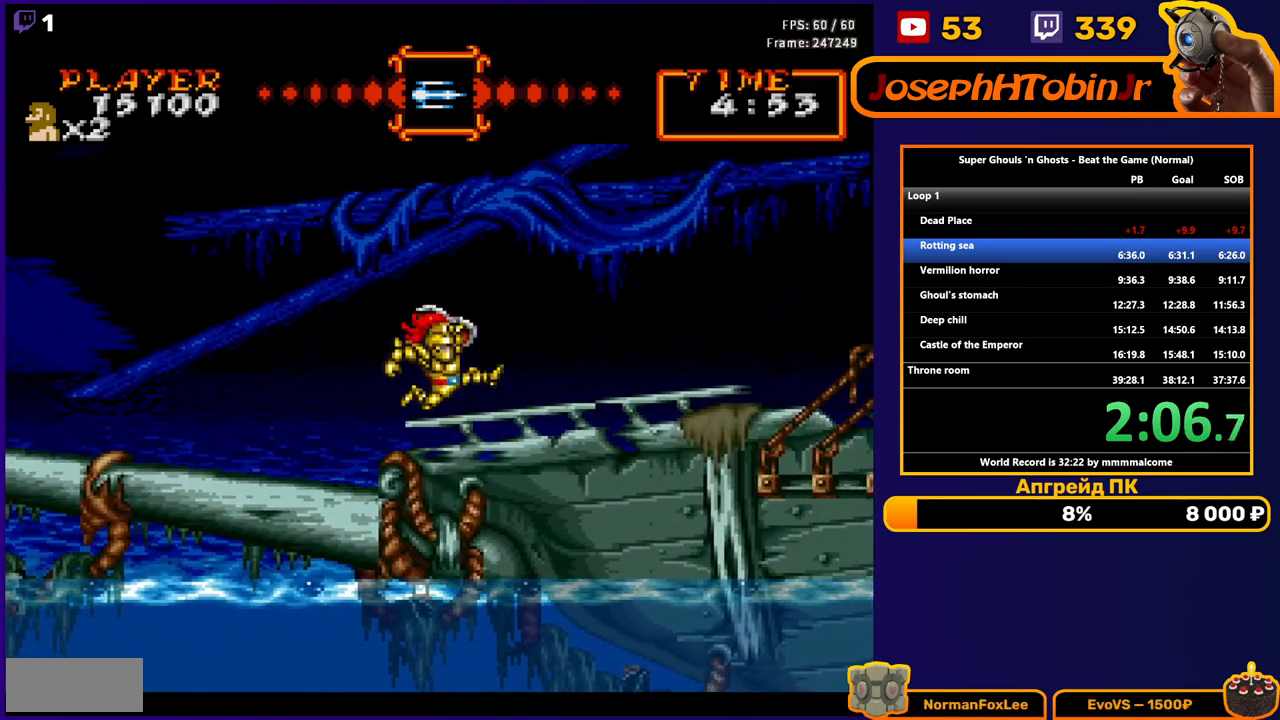
{"buttons": ["DPAD_RIGHT"], "events": []}
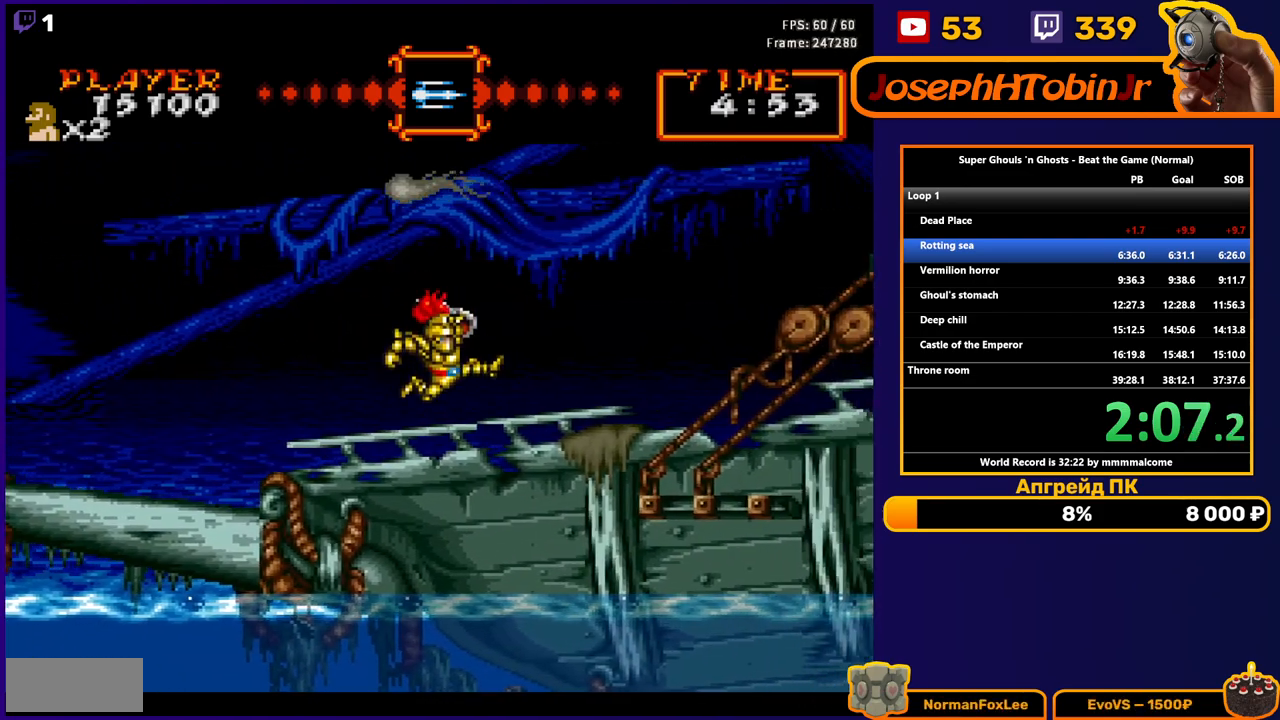
{"buttons": ["DPAD_RIGHT"], "events": [[167, "A", "down"], [267, "A", "up"]]}
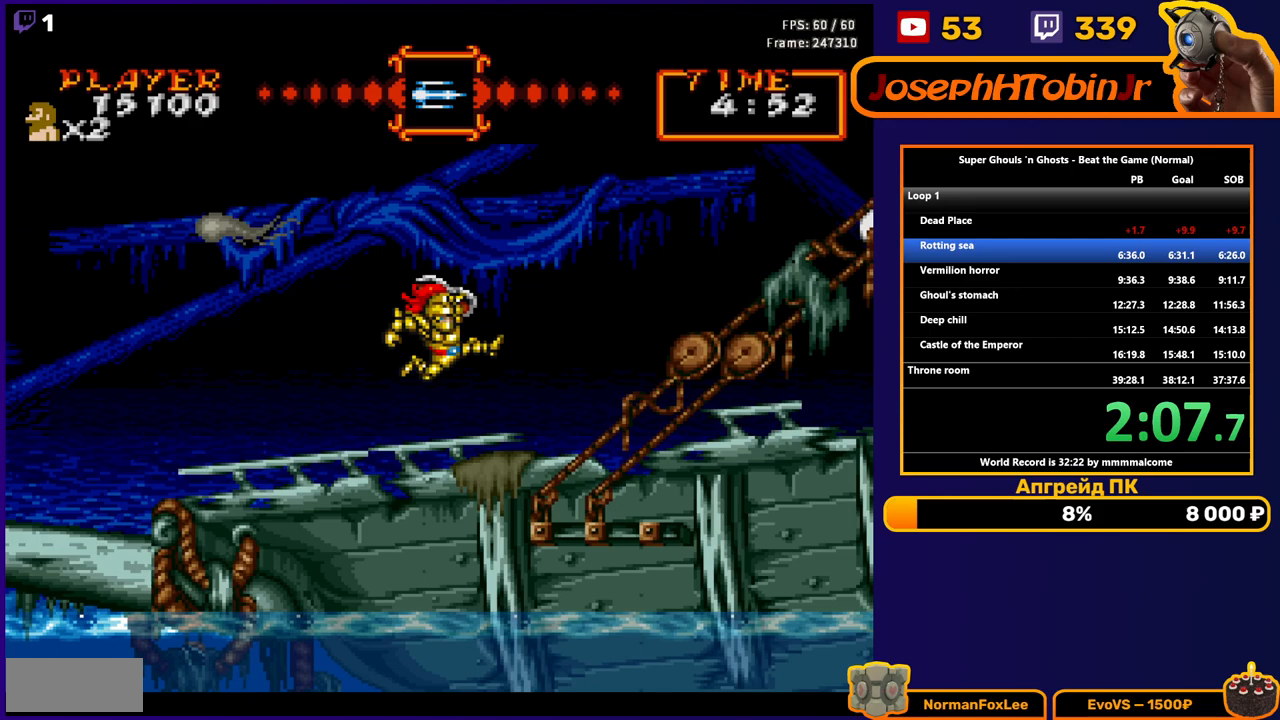
{"buttons": ["A", "DPAD_RIGHT"], "events": [[450, "A", "down"]]}
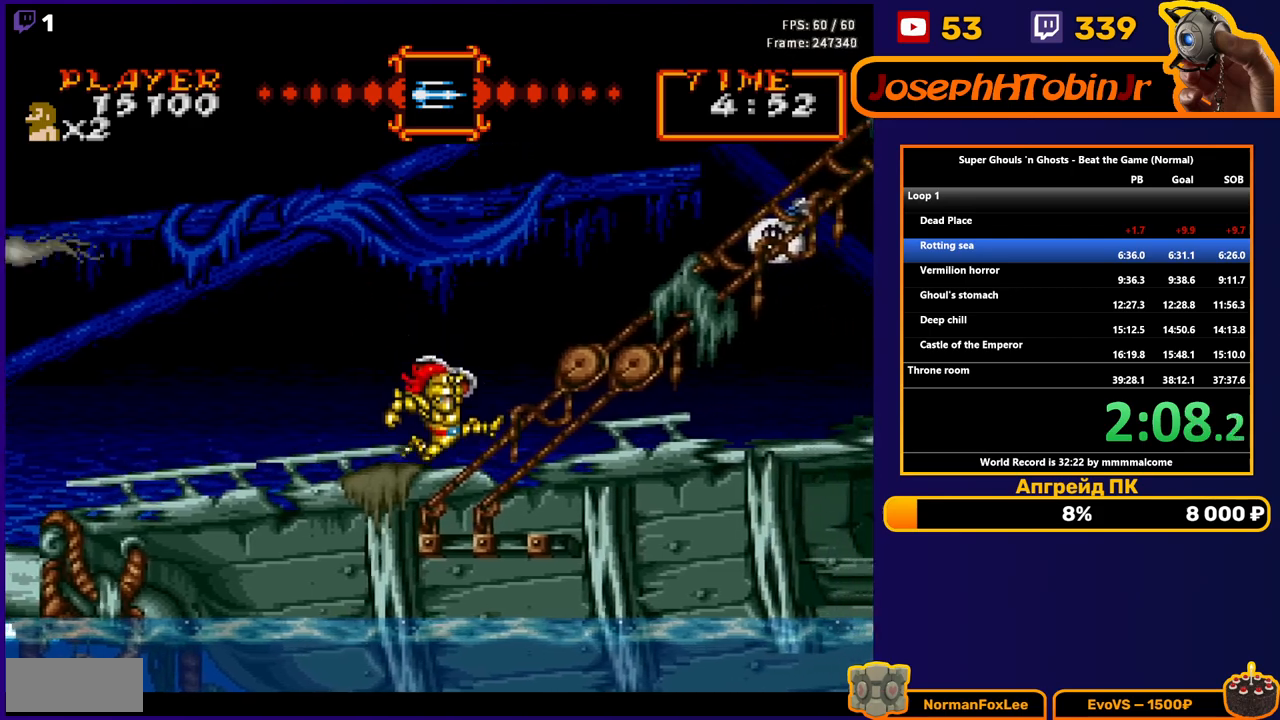
{"buttons": ["DPAD_RIGHT"], "events": [[17, "A", "up"]]}
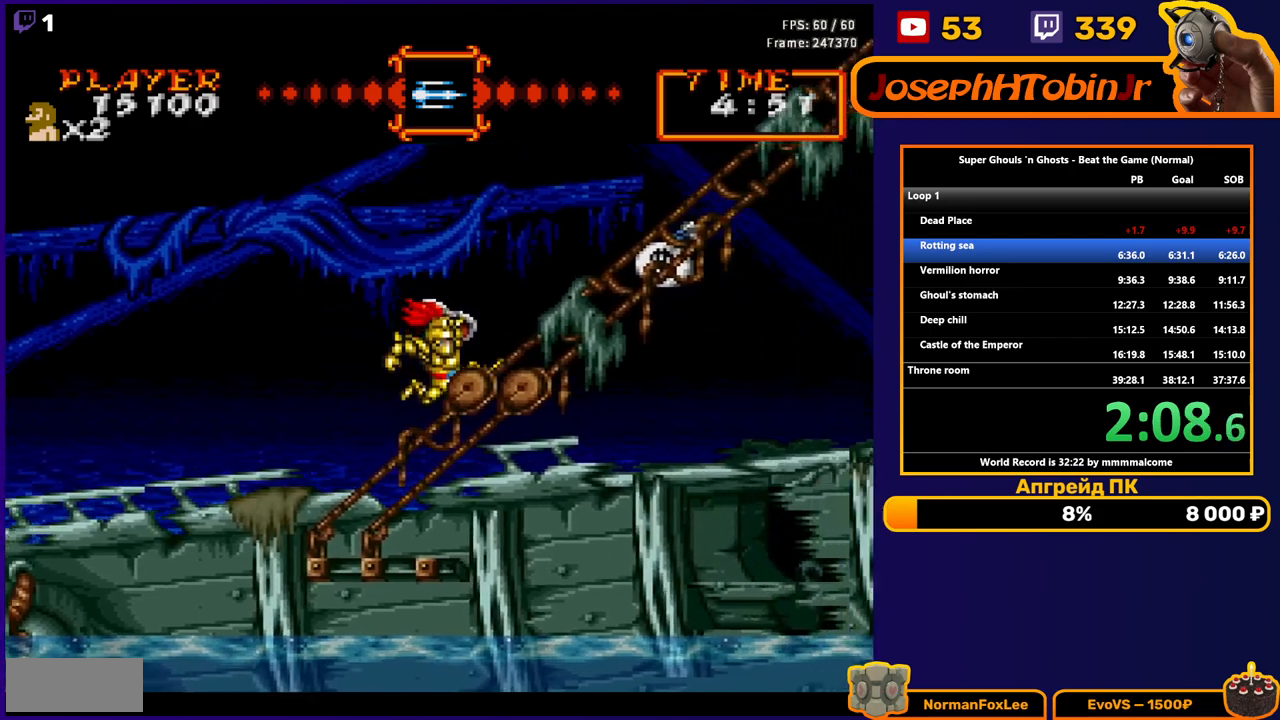
{"buttons": ["DPAD_RIGHT"], "events": [[267, "A", "down"], [350, "A", "up"]]}
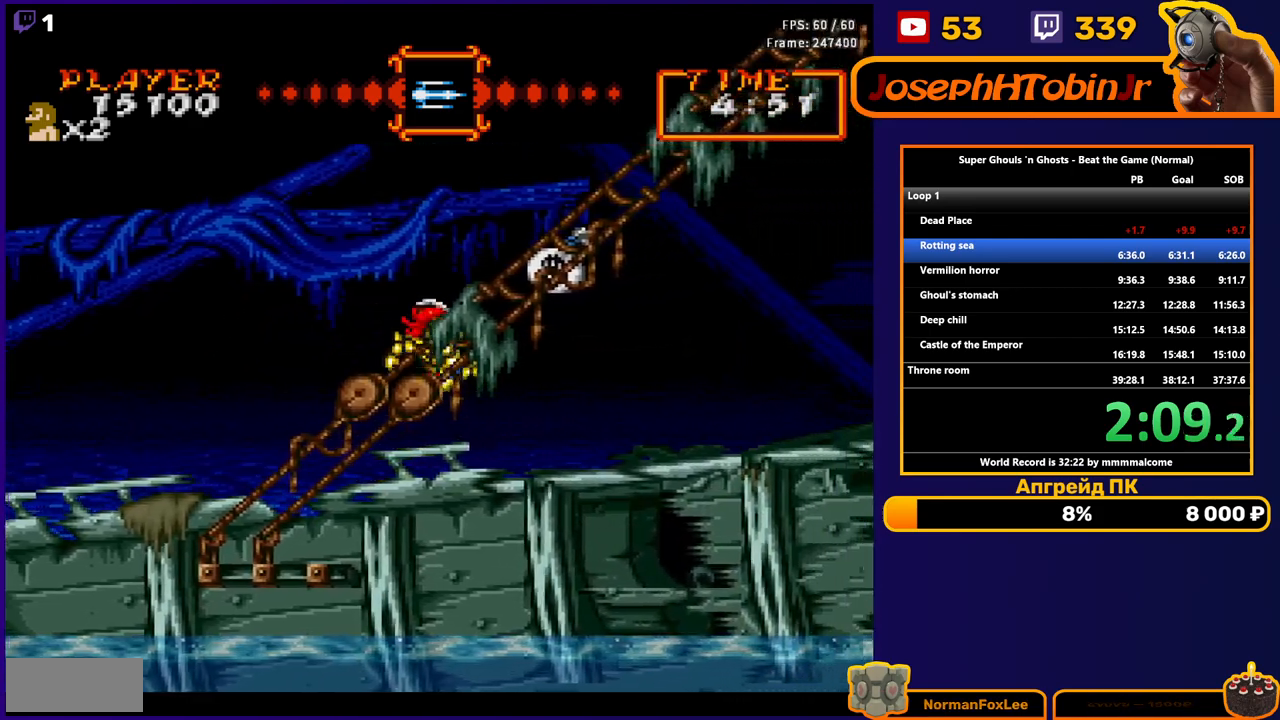
{"buttons": ["DPAD_RIGHT"], "events": []}
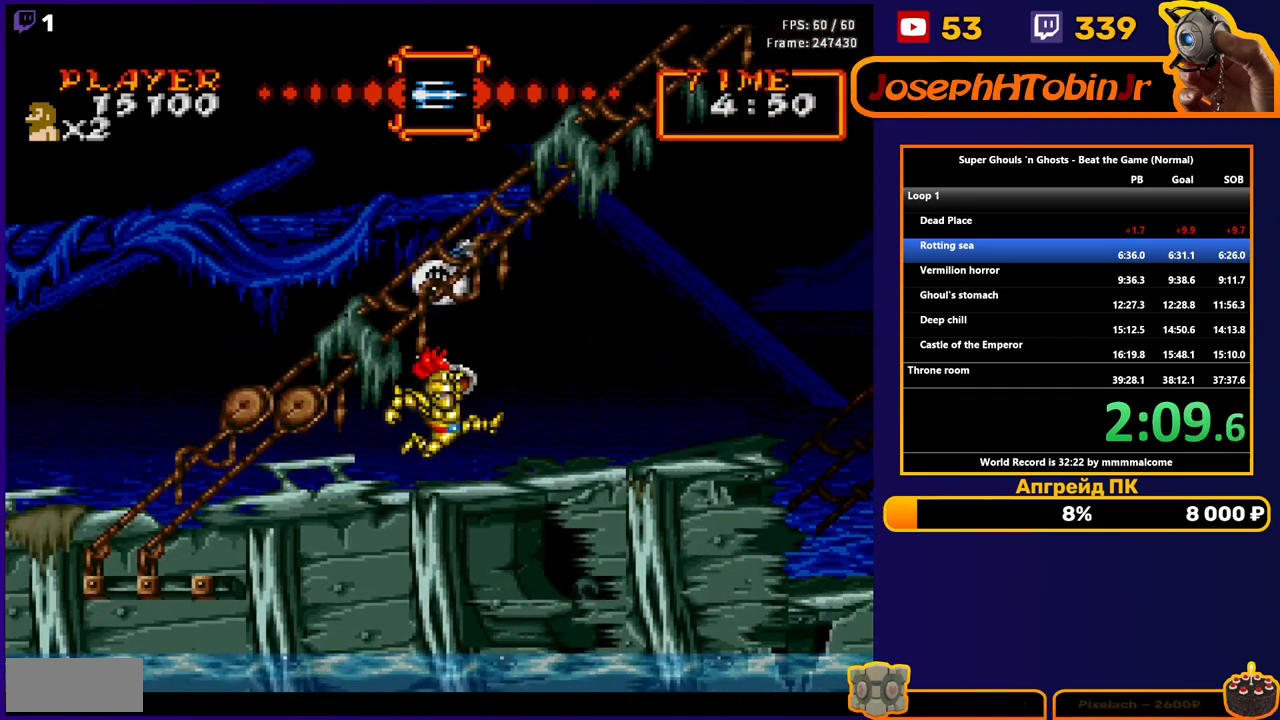
{"buttons": ["DPAD_RIGHT"], "events": [[100, "A", "down"], [200, "A", "up"]]}
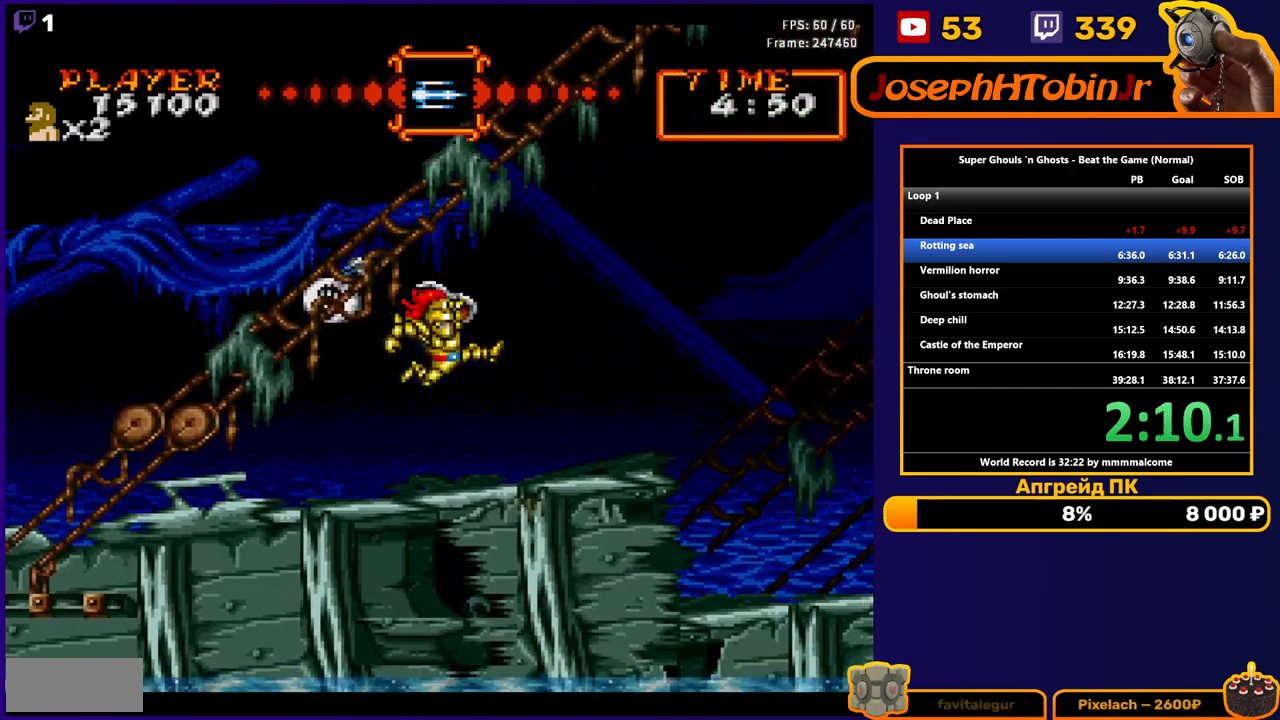
{"buttons": ["DPAD_RIGHT"], "events": [[450, "A", "down"], [500, "A", "up"]]}
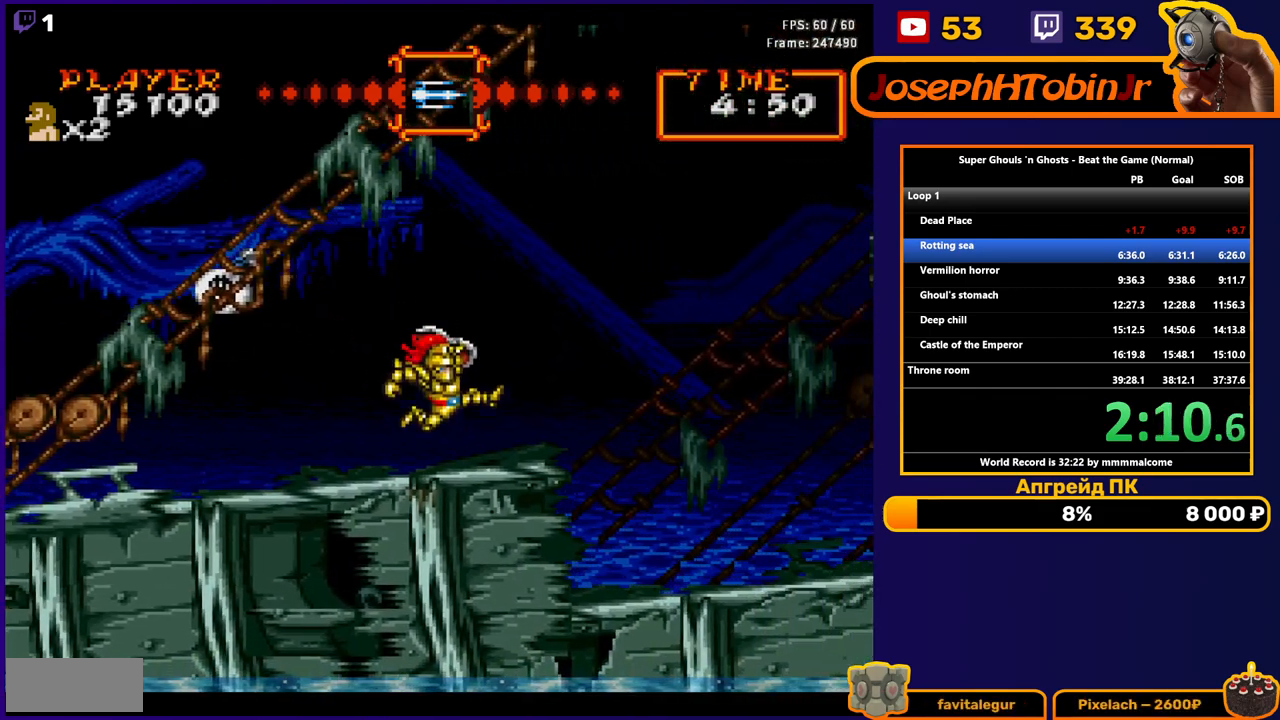
{"buttons": ["DPAD_RIGHT"], "events": []}
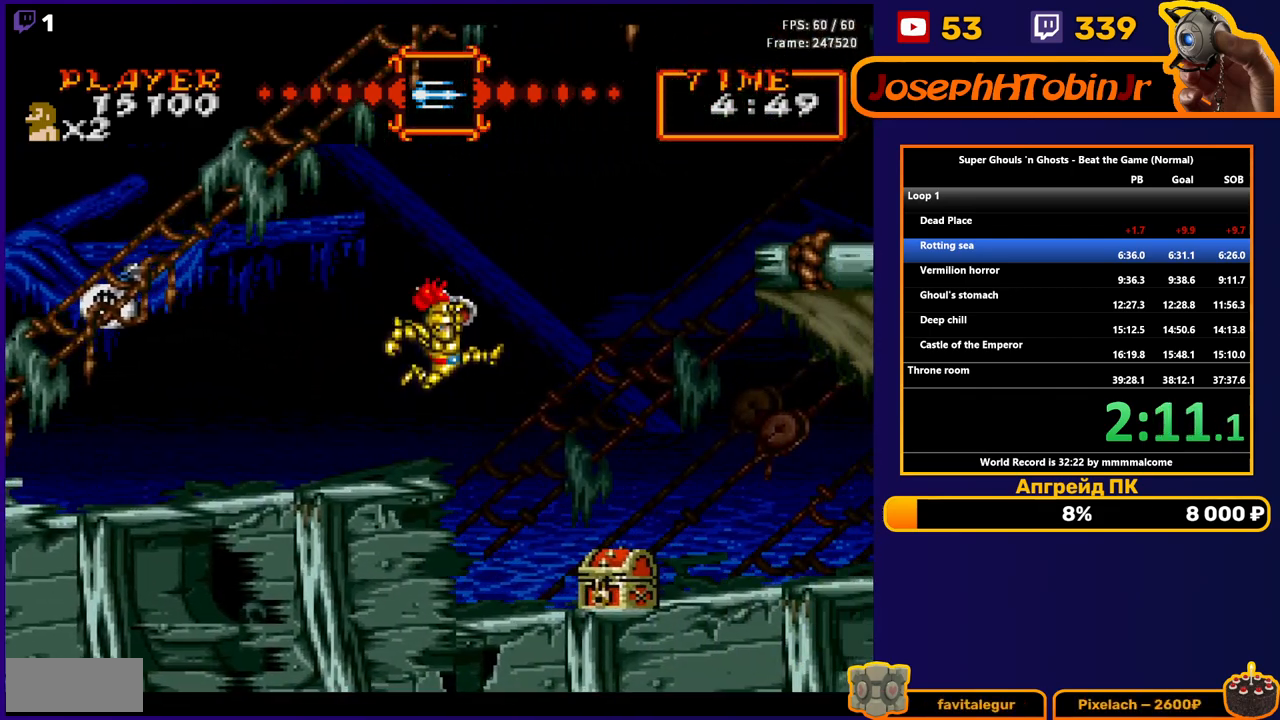
{"buttons": ["A", "DPAD_RIGHT"], "events": [[450, "A", "down"]]}
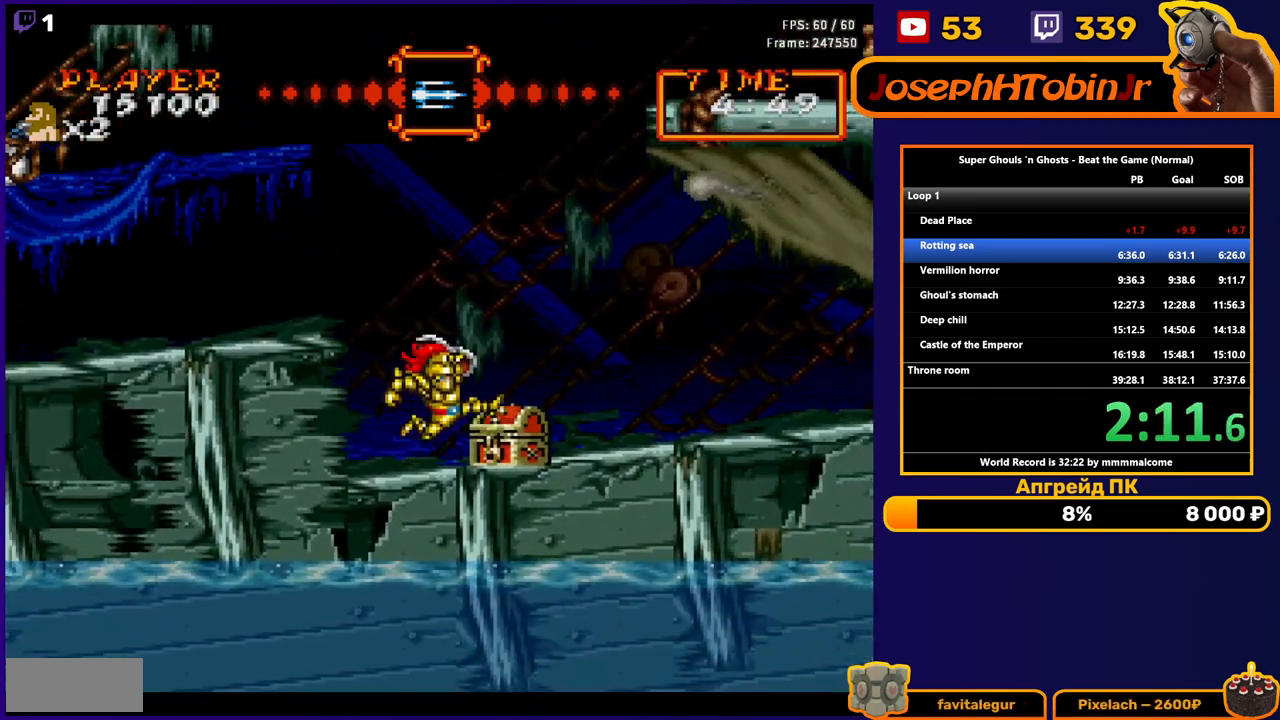
{"buttons": ["DPAD_RIGHT"], "events": [[50, "A", "up"]]}
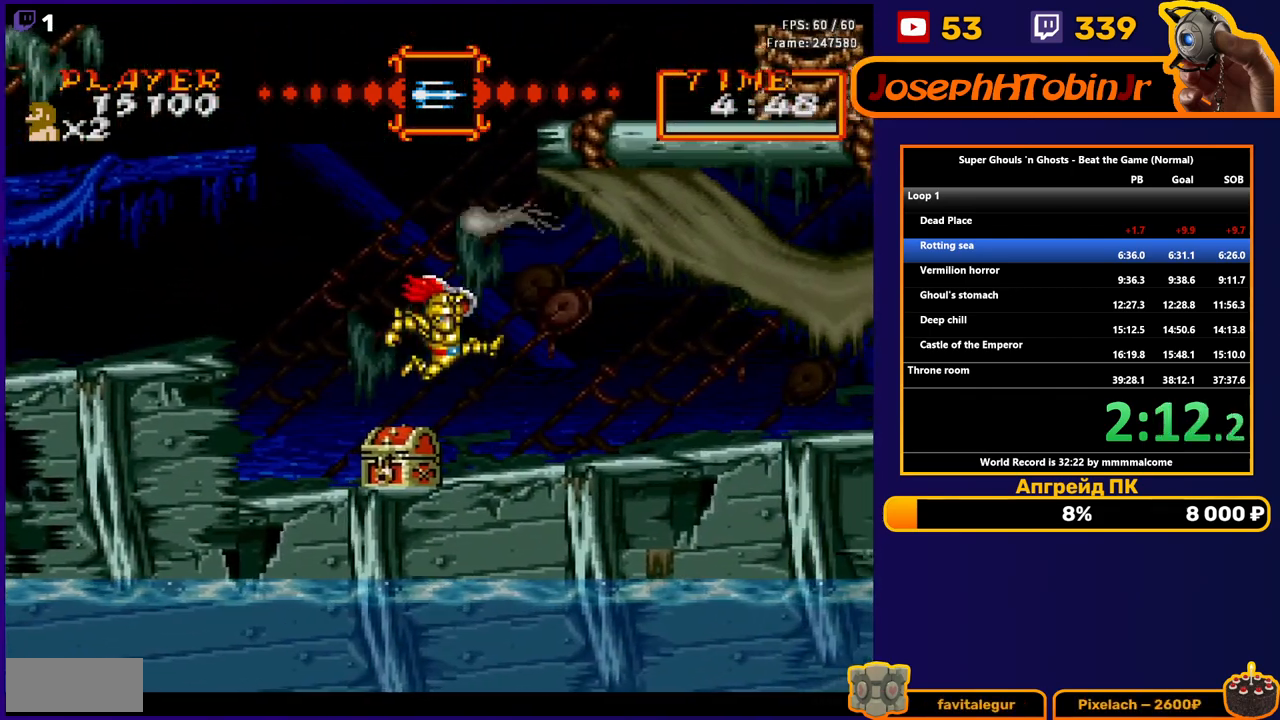
{"buttons": ["DPAD_RIGHT"], "events": [[250, "A", "down"], [333, "A", "up"]]}